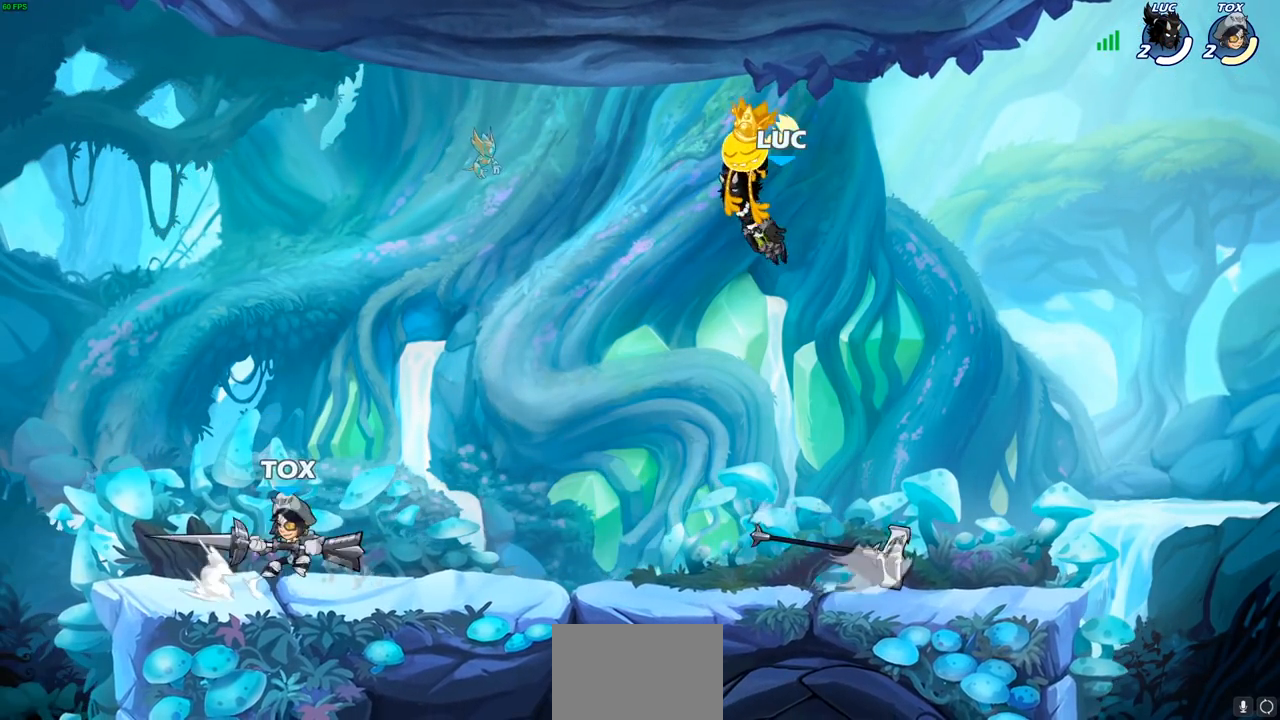
Gameplay with a controller (PlayStation layout); each line is a JSON object with the inputs held at the frame after it. "events" lists button and stick changes between this image and that frame as [ms after this image, input, new state], when the widget could be followed in between.
{"buttons": [], "left_stick": "center", "right_stick": "center", "events": []}
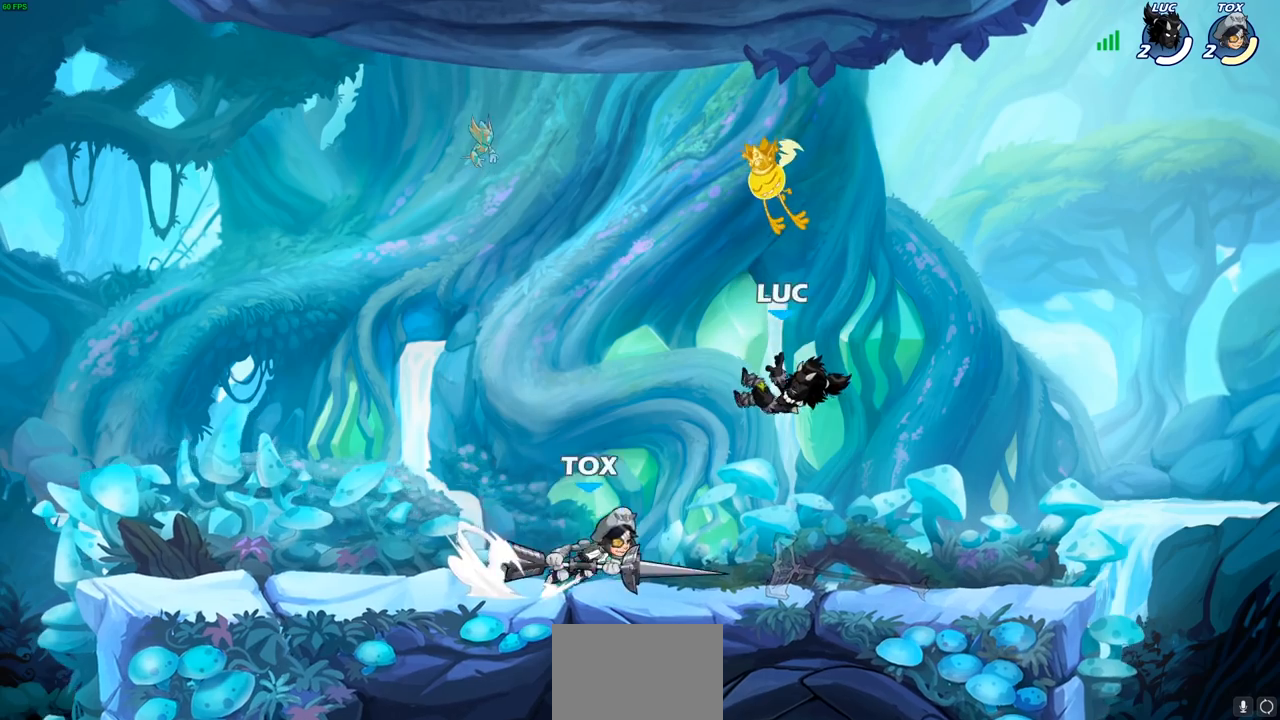
{"buttons": [], "left_stick": "center", "right_stick": "center", "events": [[200, "left_stick", "up-left"], [350, "R1", "down"], [350, "R2", "down"], [483, "R1", "up"], [483, "R2", "up"], [483, "left_stick", "center"]]}
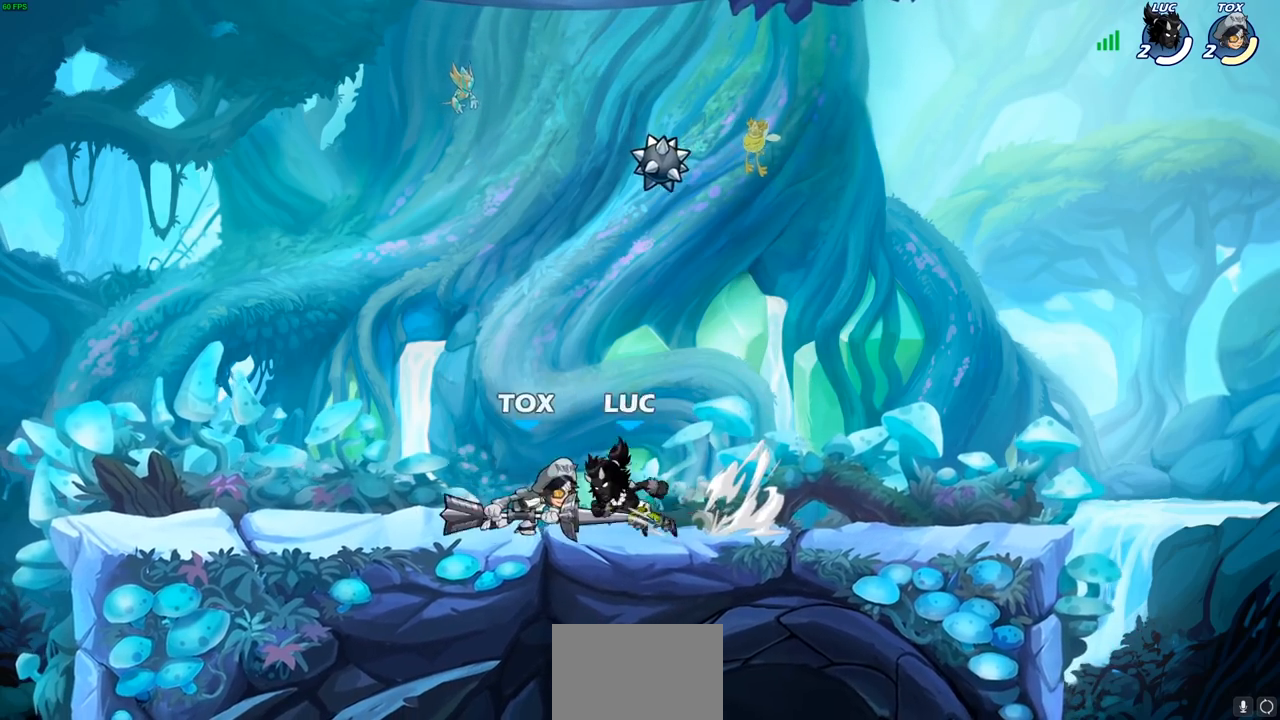
{"buttons": ["R1", "R2"], "left_stick": "right", "right_stick": "center", "events": [[317, "left_stick", "right"], [450, "R2", "down"], [483, "R1", "down"]]}
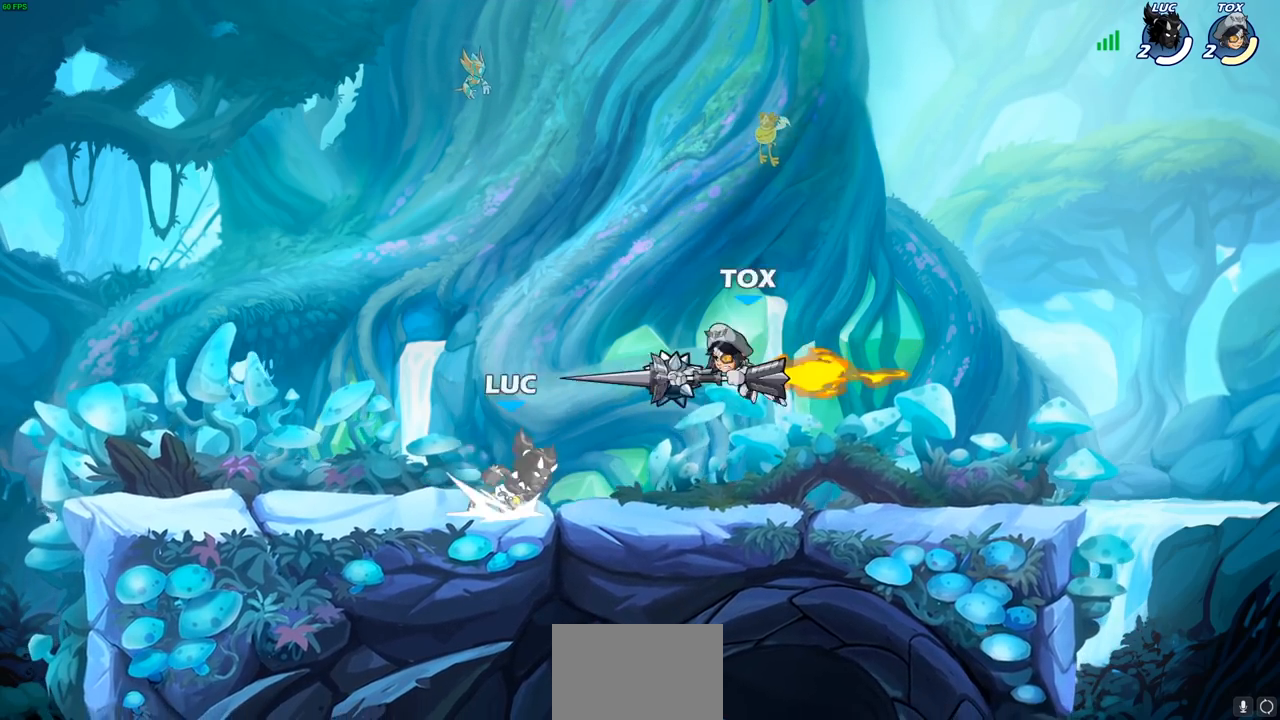
{"buttons": [], "left_stick": "right", "right_stick": "center", "events": [[50, "left_stick", "center"], [67, "CROSS", "down"], [67, "R1", "up"], [67, "R2", "up"], [117, "SQUARE", "down"], [150, "CROSS", "up"], [150, "right_stick", "down-left"], [183, "SQUARE", "up"], [200, "right_stick", "center"], [250, "left_stick", "left"], [400, "left_stick", "center"], [500, "left_stick", "right"]]}
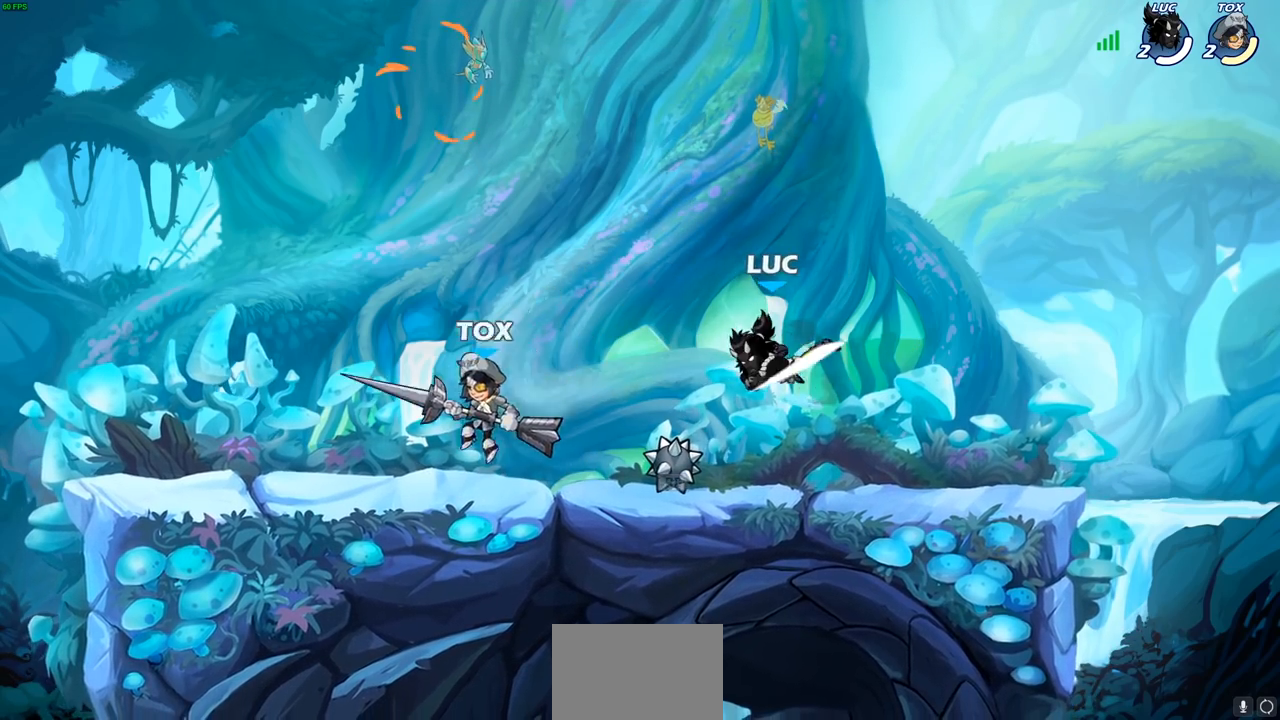
{"buttons": ["R1", "R2"], "left_stick": "up-left", "right_stick": "center", "events": [[417, "left_stick", "up-left"], [500, "R1", "down"], [500, "R2", "down"]]}
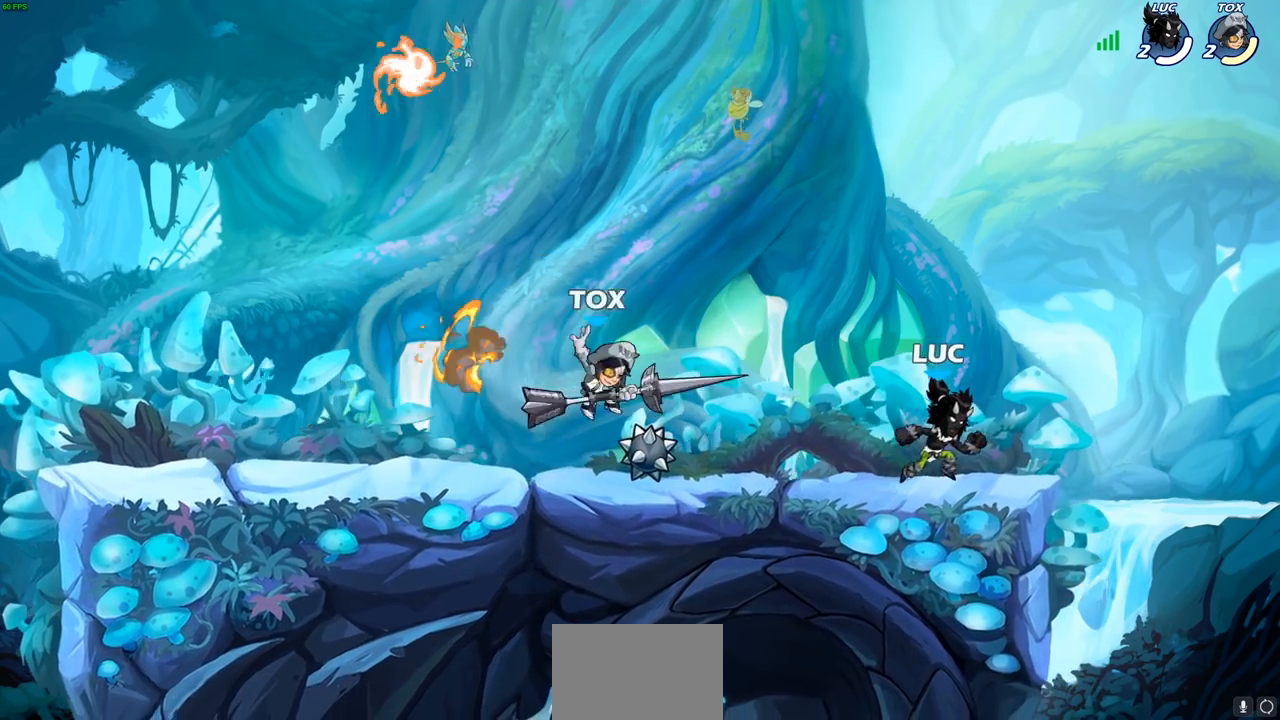
{"buttons": [], "left_stick": "center", "right_stick": "center", "events": [[17, "left_stick", "left"], [150, "R1", "up"], [150, "R2", "up"], [150, "SQUARE", "down"], [167, "left_stick", "center"], [233, "SQUARE", "up"], [350, "left_stick", "left"], [500, "left_stick", "center"]]}
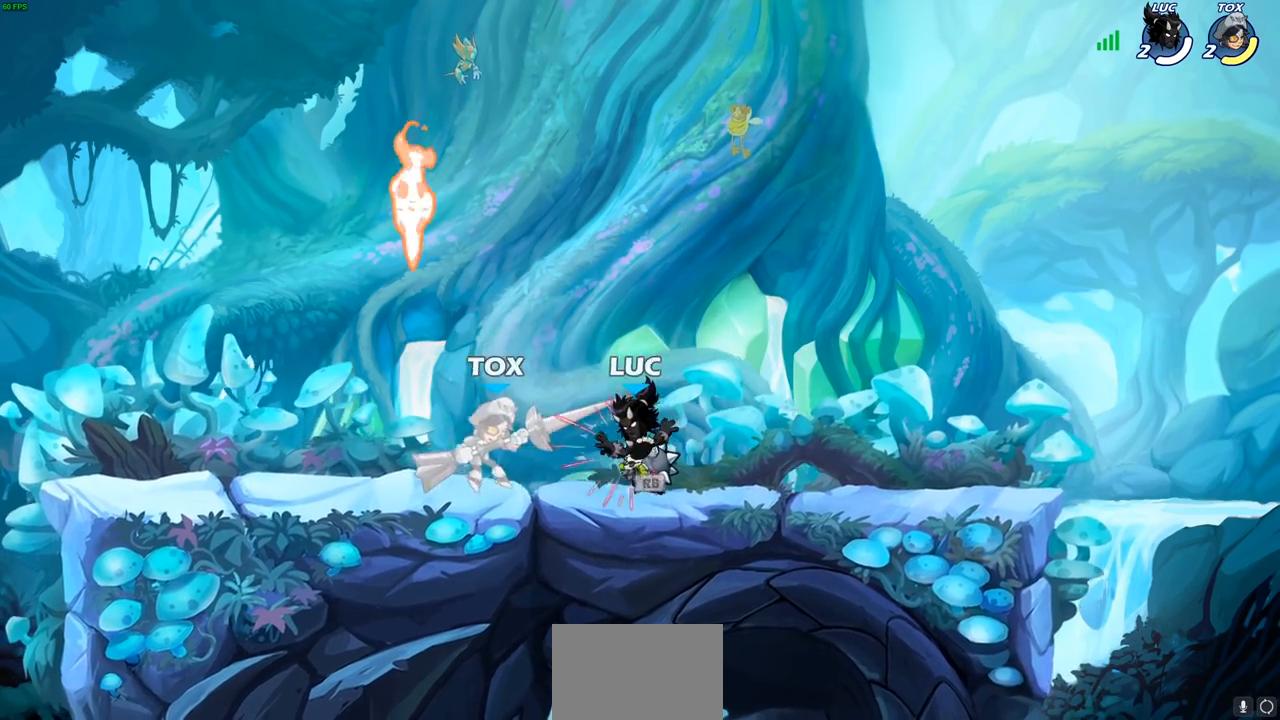
{"buttons": [], "left_stick": "center", "right_stick": "center", "events": [[117, "CROSS", "down"], [317, "CROSS", "up"]]}
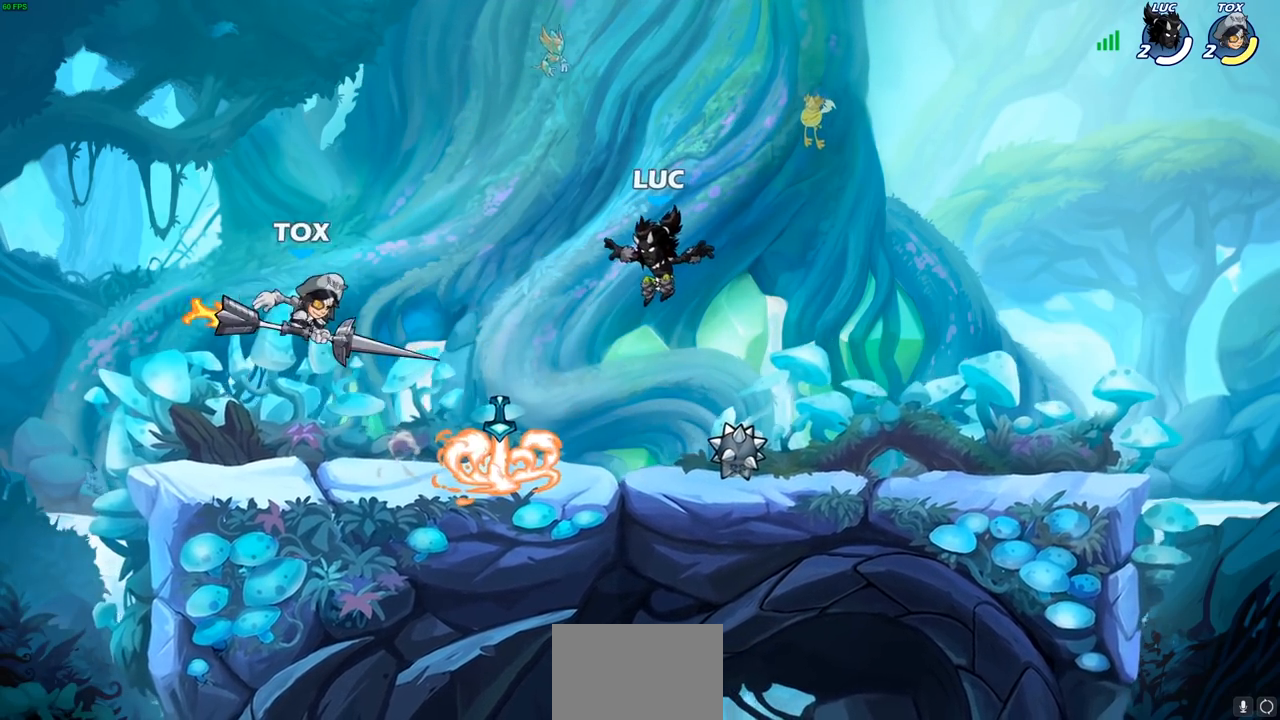
{"buttons": ["SQUARE", "R1", "R2"], "left_stick": "down", "right_stick": "center", "events": [[400, "left_stick", "down"], [417, "R1", "down"], [417, "R2", "down"], [467, "SQUARE", "down"]]}
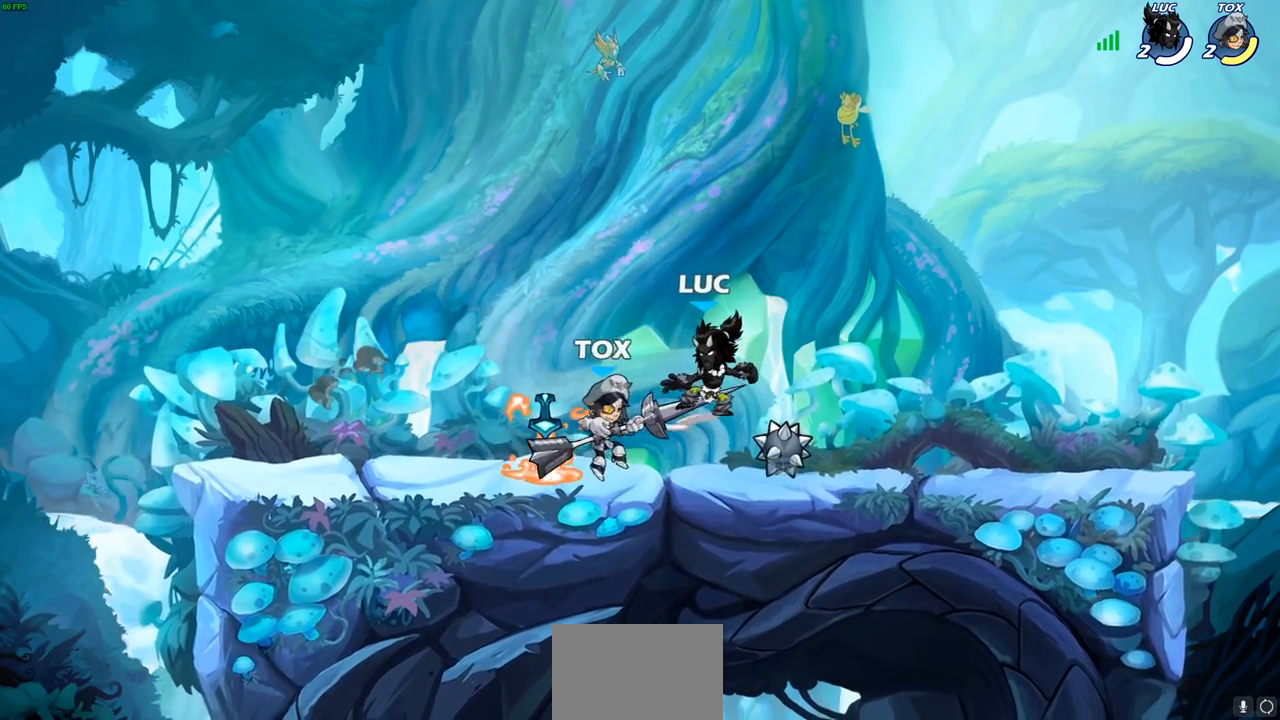
{"buttons": ["CIRCLE"], "left_stick": "down", "right_stick": "center", "events": [[33, "R1", "up"], [33, "R2", "up"], [67, "SQUARE", "up"], [67, "left_stick", "center"], [333, "left_stick", "down-right"], [367, "CROSS", "down"], [400, "left_stick", "down"], [433, "CIRCLE", "down"], [467, "CROSS", "up"]]}
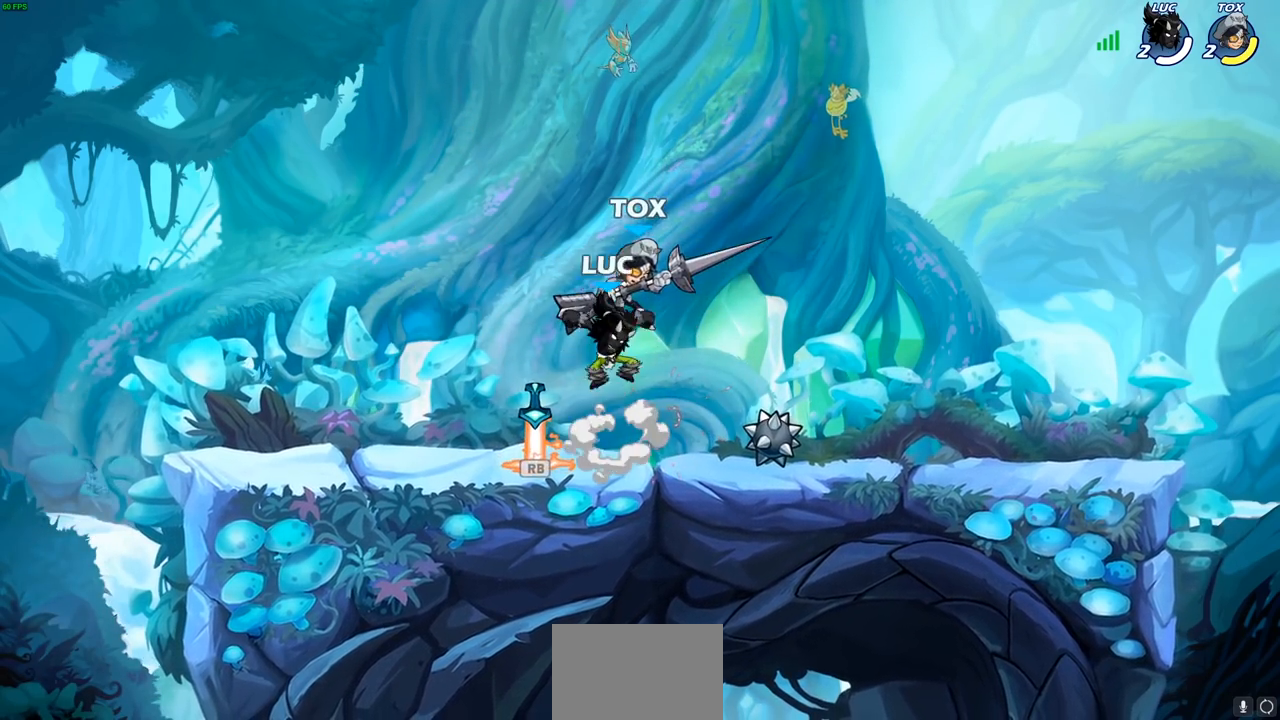
{"buttons": [], "left_stick": "center", "right_stick": "center", "events": [[17, "left_stick", "down-right"], [200, "CIRCLE", "up"], [200, "left_stick", "down"], [333, "left_stick", "center"]]}
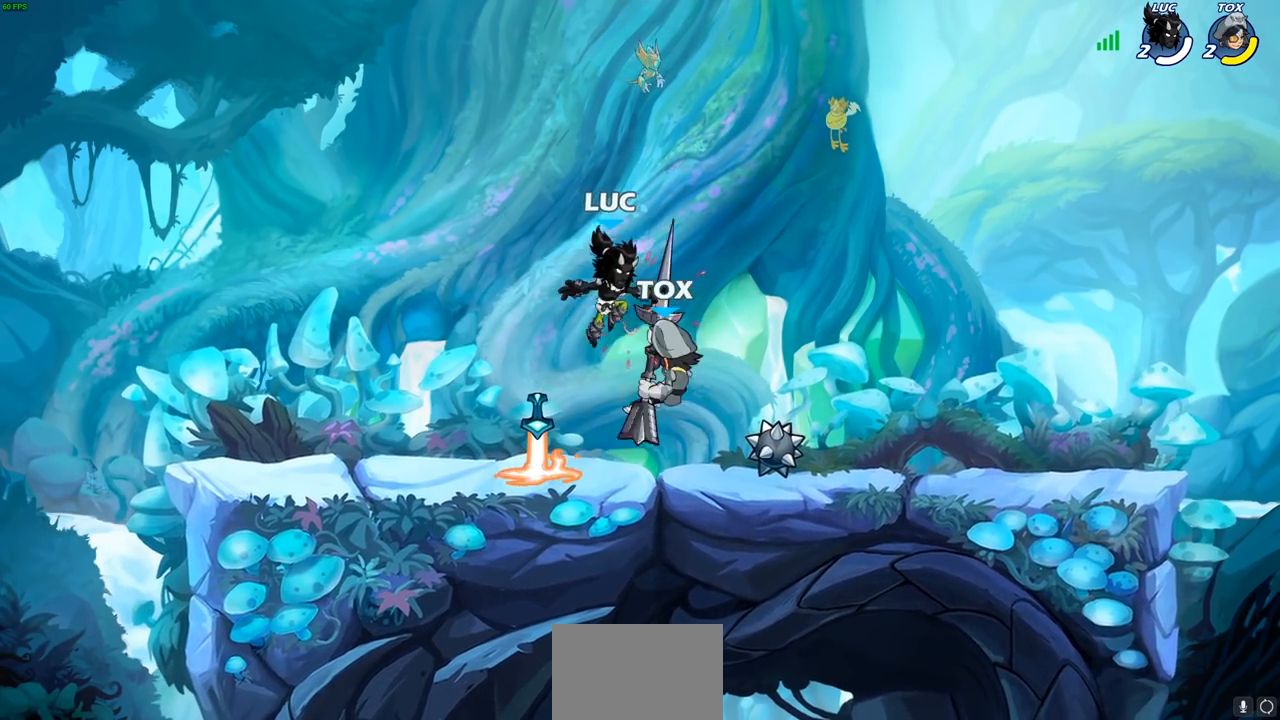
{"buttons": [], "left_stick": "up-left", "right_stick": "center", "events": [[67, "SQUARE", "down"], [167, "SQUARE", "up"], [267, "SQUARE", "down"], [350, "left_stick", "right"], [367, "SQUARE", "up"], [467, "left_stick", "up-left"]]}
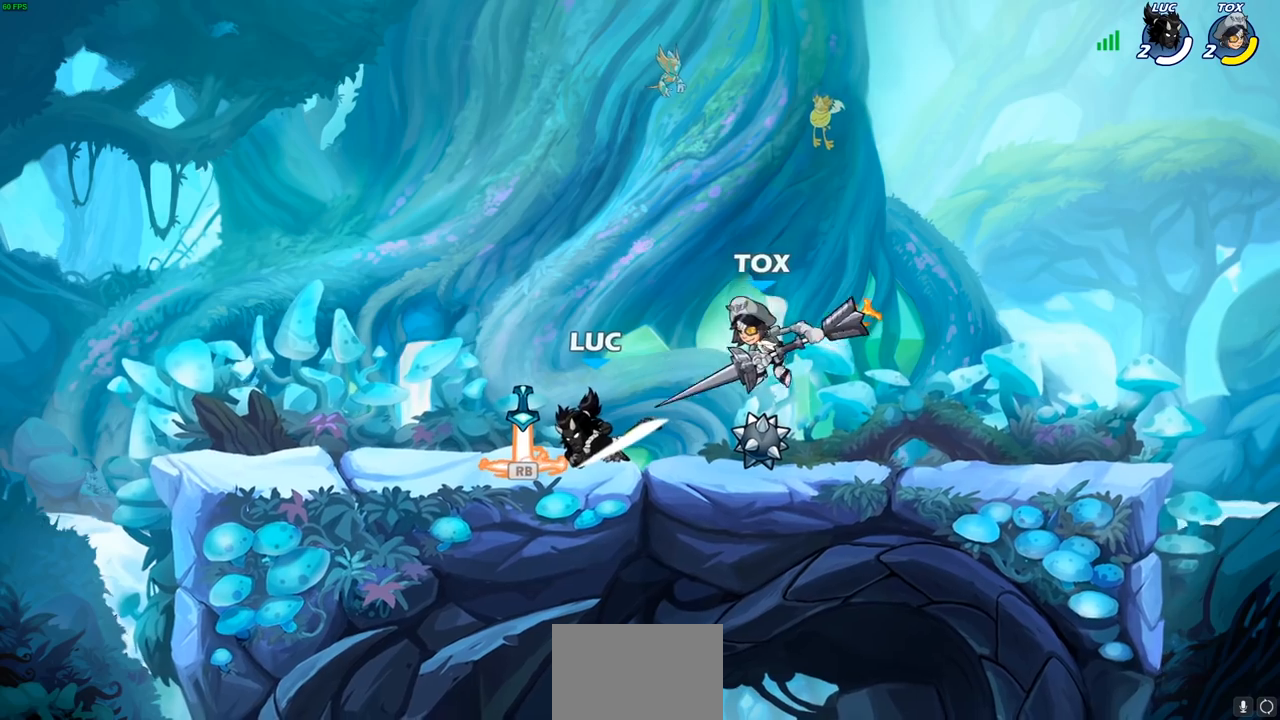
{"buttons": [], "left_stick": "left", "right_stick": "center", "events": [[67, "left_stick", "left"], [217, "left_stick", "center"], [467, "left_stick", "left"]]}
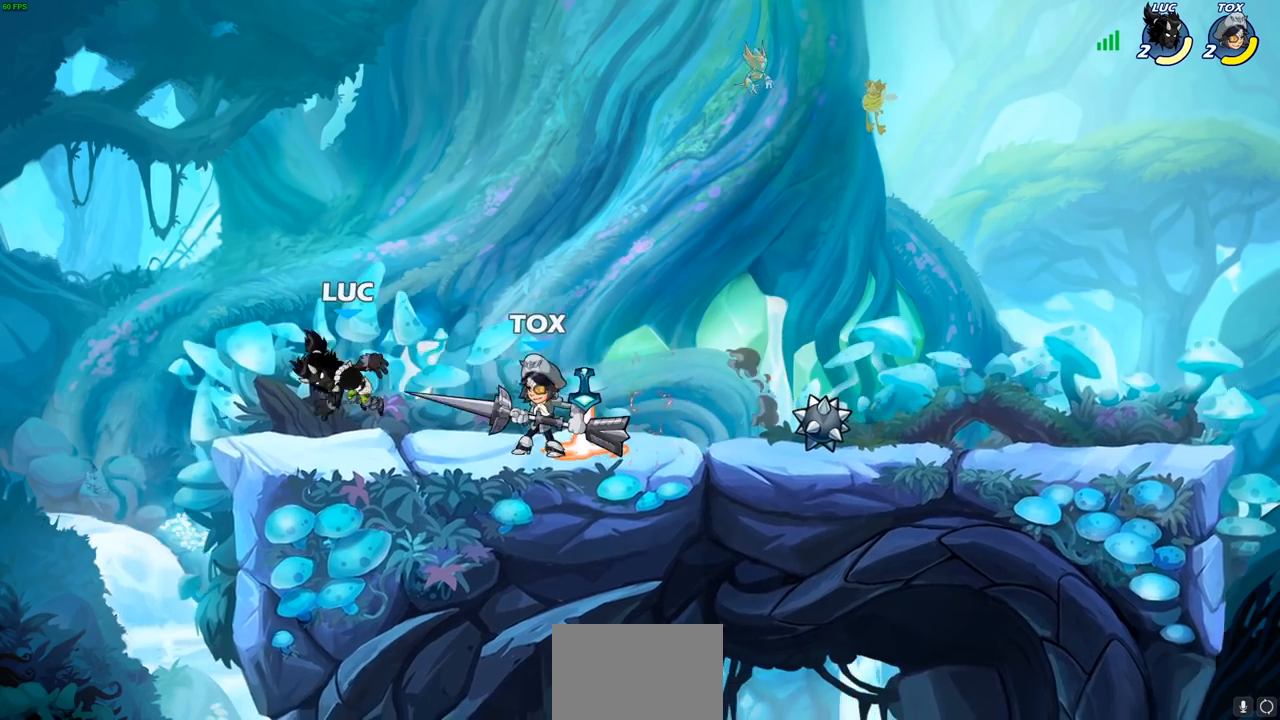
{"buttons": ["CROSS"], "left_stick": "right", "right_stick": "center", "events": [[83, "left_stick", "down-left"], [150, "R1", "down"], [150, "R2", "down"], [383, "R1", "up"], [383, "R2", "up"], [383, "left_stick", "right"], [483, "CROSS", "down"]]}
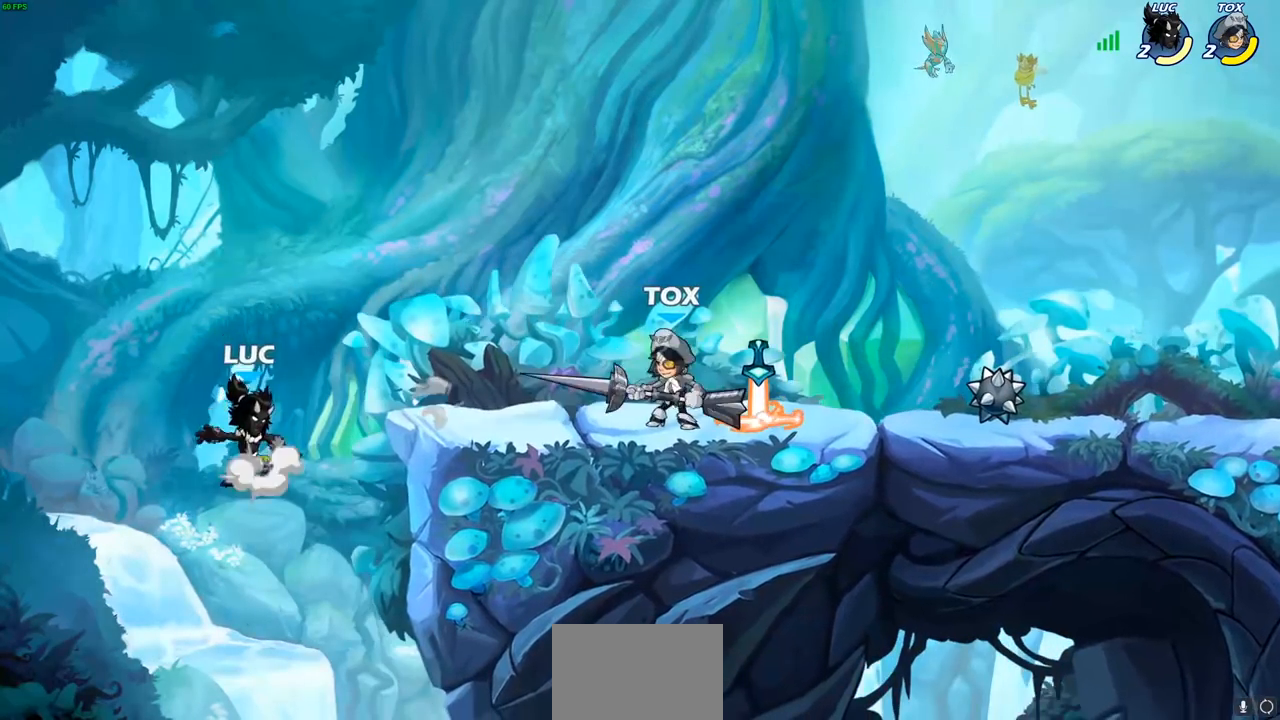
{"buttons": [], "left_stick": "up-left", "right_stick": "center", "events": [[150, "CROSS", "up"], [233, "CROSS", "down"], [300, "left_stick", "up-right"], [433, "CROSS", "up"], [500, "left_stick", "up-left"]]}
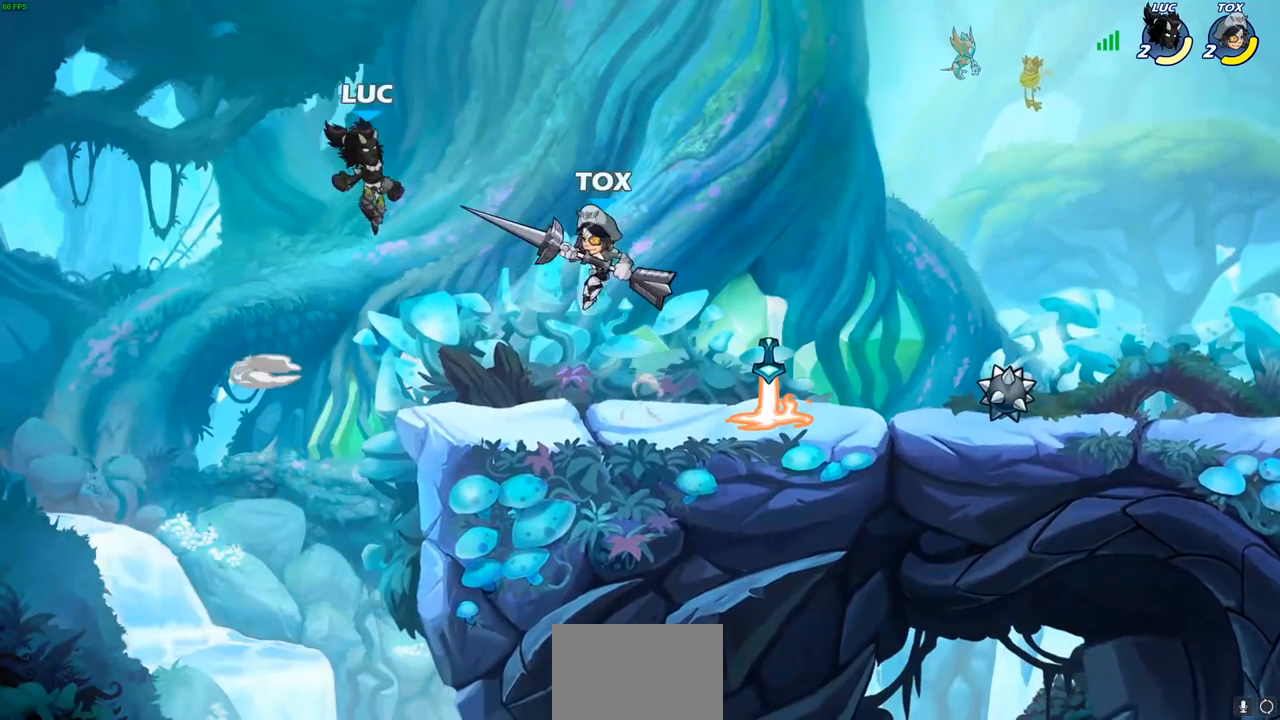
{"buttons": [], "left_stick": "right", "right_stick": "center", "events": [[167, "left_stick", "down-left"], [417, "left_stick", "down-right"], [483, "left_stick", "right"]]}
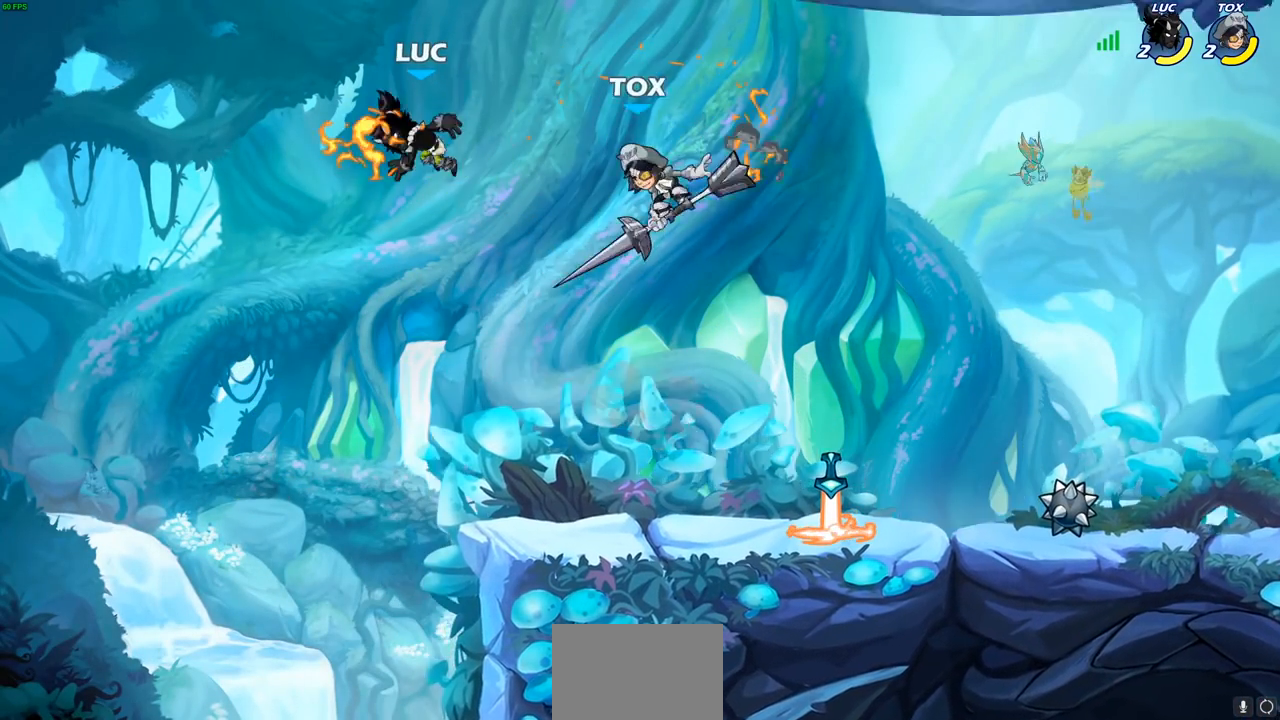
{"buttons": [], "left_stick": "down-right", "right_stick": "center", "events": [[100, "left_stick", "center"], [267, "left_stick", "down-left"], [433, "left_stick", "down-right"]]}
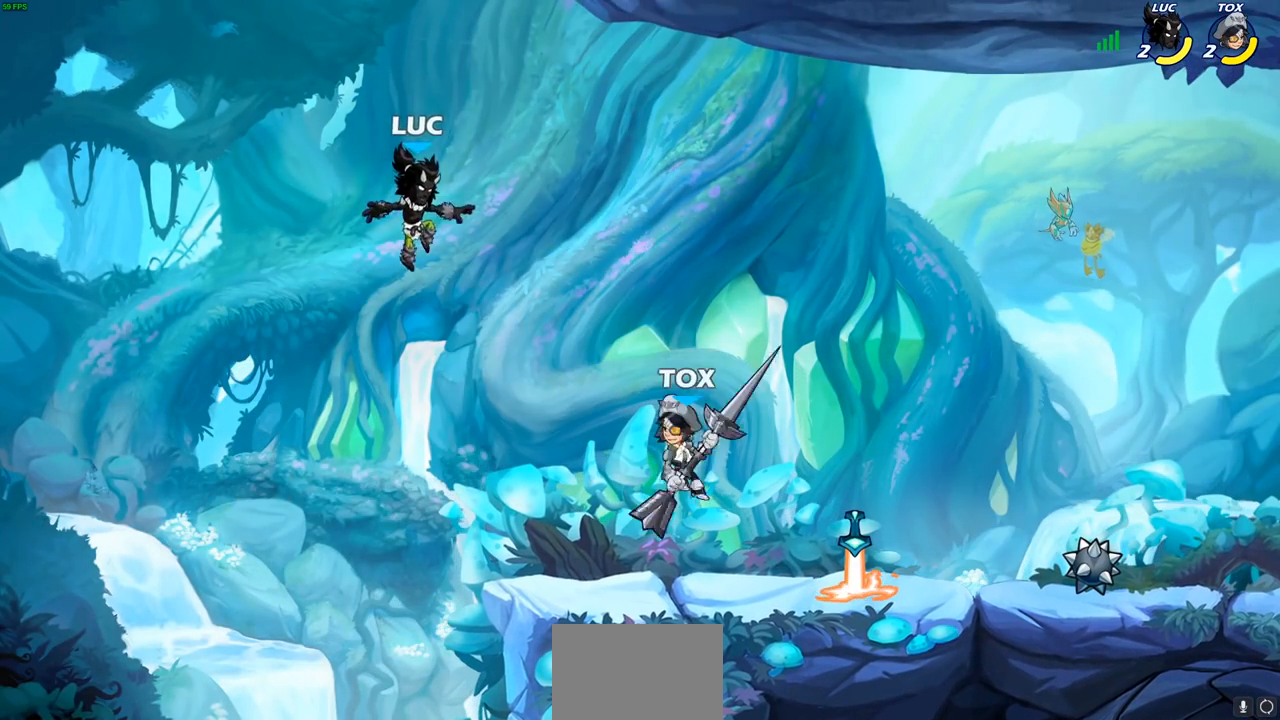
{"buttons": [], "left_stick": "up-right", "right_stick": "center", "events": [[233, "CROSS", "down"], [250, "left_stick", "up-left"], [400, "CROSS", "up"], [433, "left_stick", "up-right"]]}
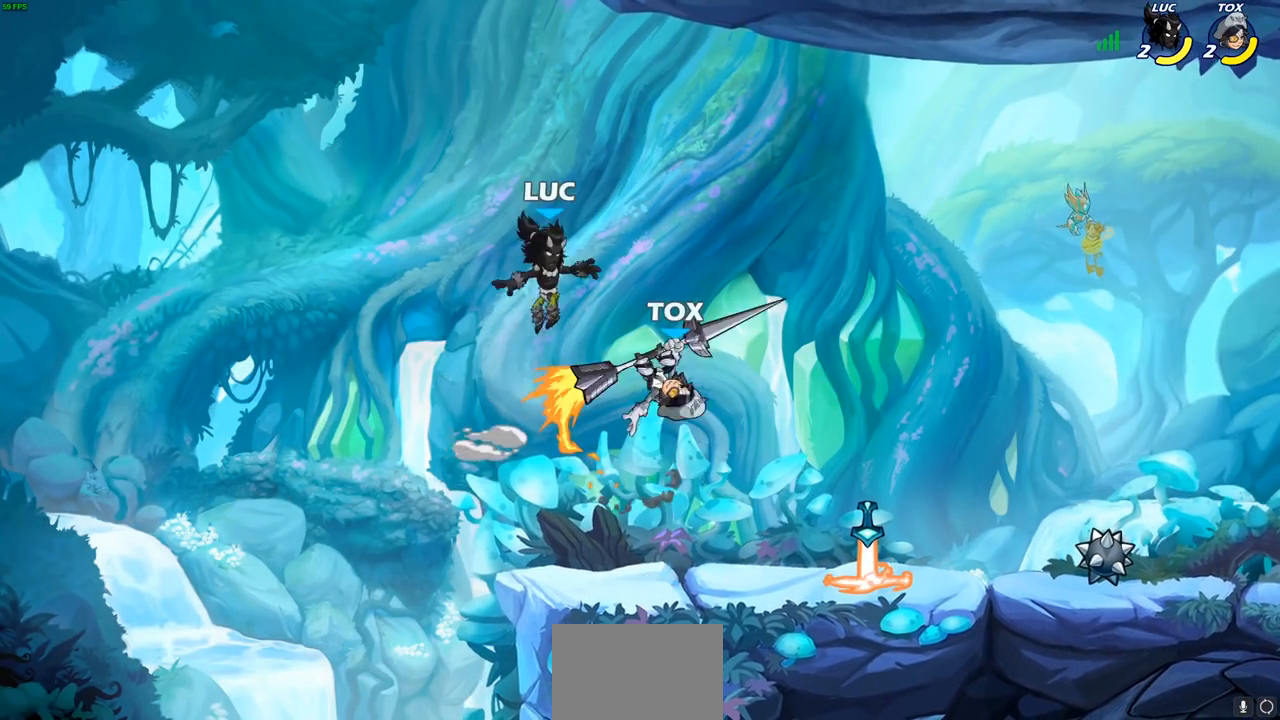
{"buttons": [], "left_stick": "right", "right_stick": "center", "events": [[17, "left_stick", "down-left"], [300, "left_stick", "down-right"], [467, "left_stick", "right"]]}
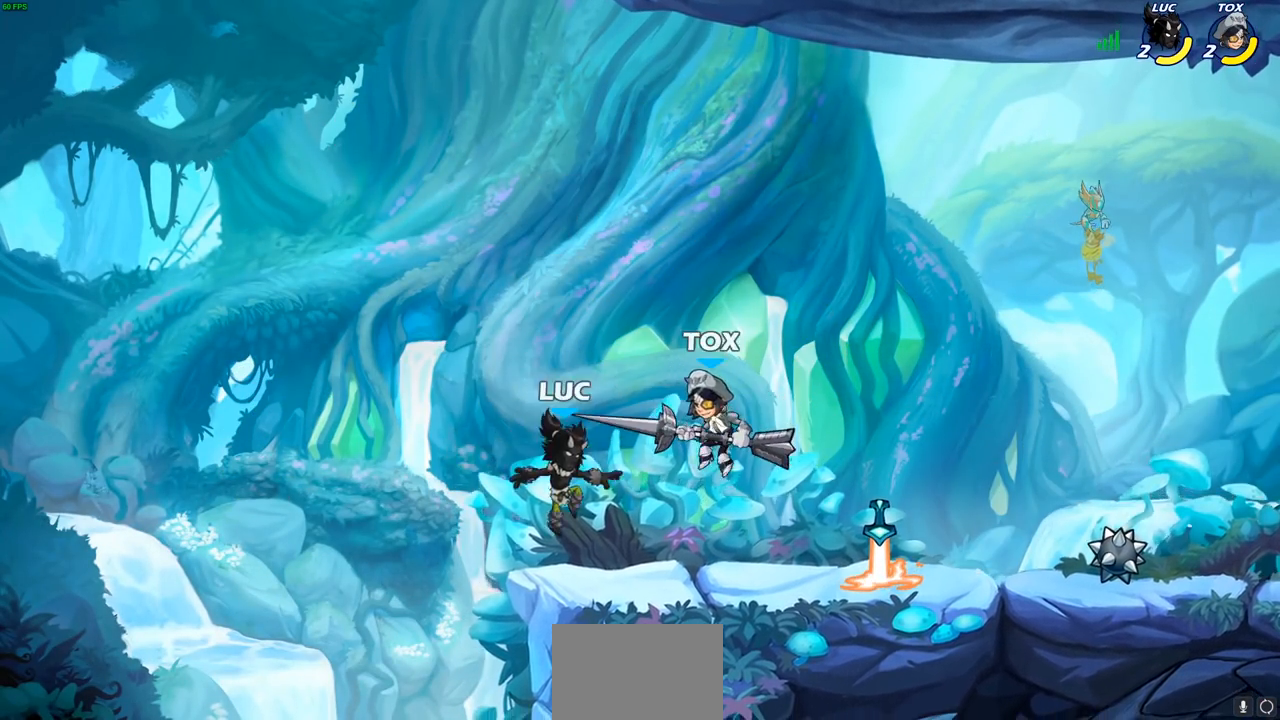
{"buttons": ["SQUARE"], "left_stick": "center", "right_stick": "center", "events": [[67, "R2", "down"], [167, "SQUARE", "down"], [167, "left_stick", "center"], [183, "R2", "up"], [233, "SQUARE", "up"], [317, "SQUARE", "down"], [417, "SQUARE", "up"], [500, "SQUARE", "down"]]}
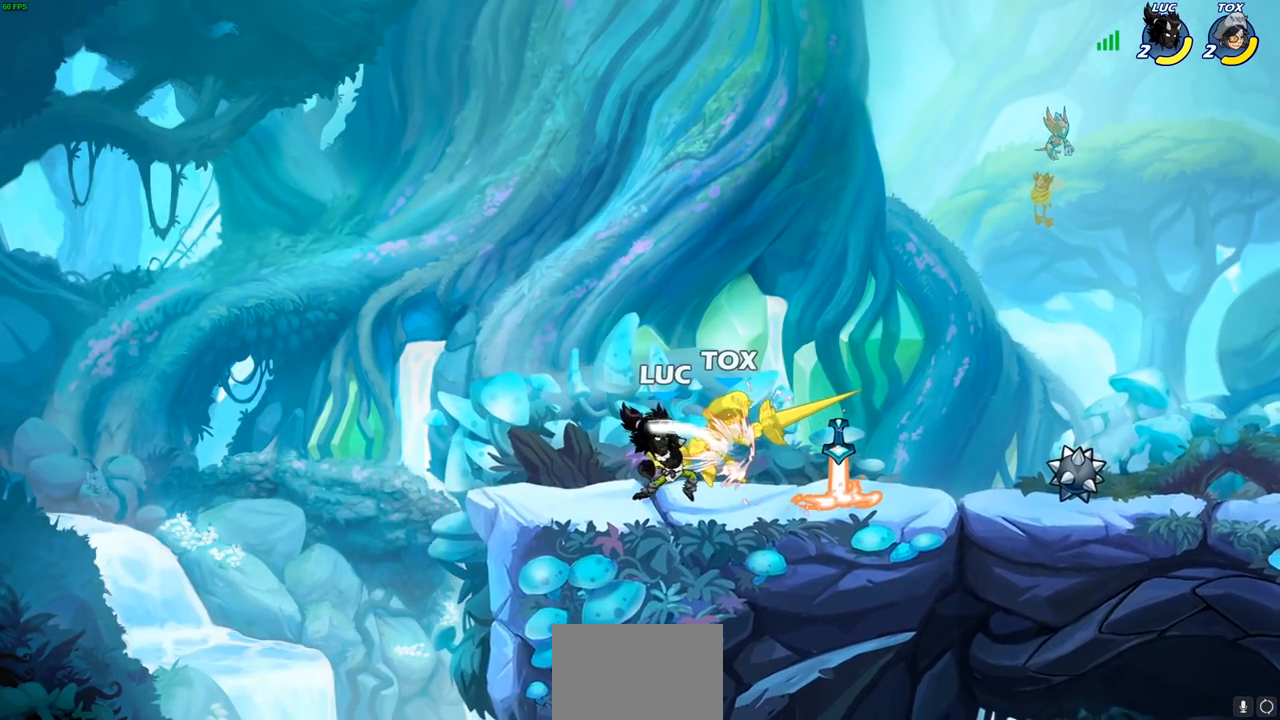
{"buttons": [], "left_stick": "center", "right_stick": "center", "events": [[100, "SQUARE", "up"], [167, "SQUARE", "down"], [250, "SQUARE", "up"], [333, "SQUARE", "down"], [467, "SQUARE", "up"]]}
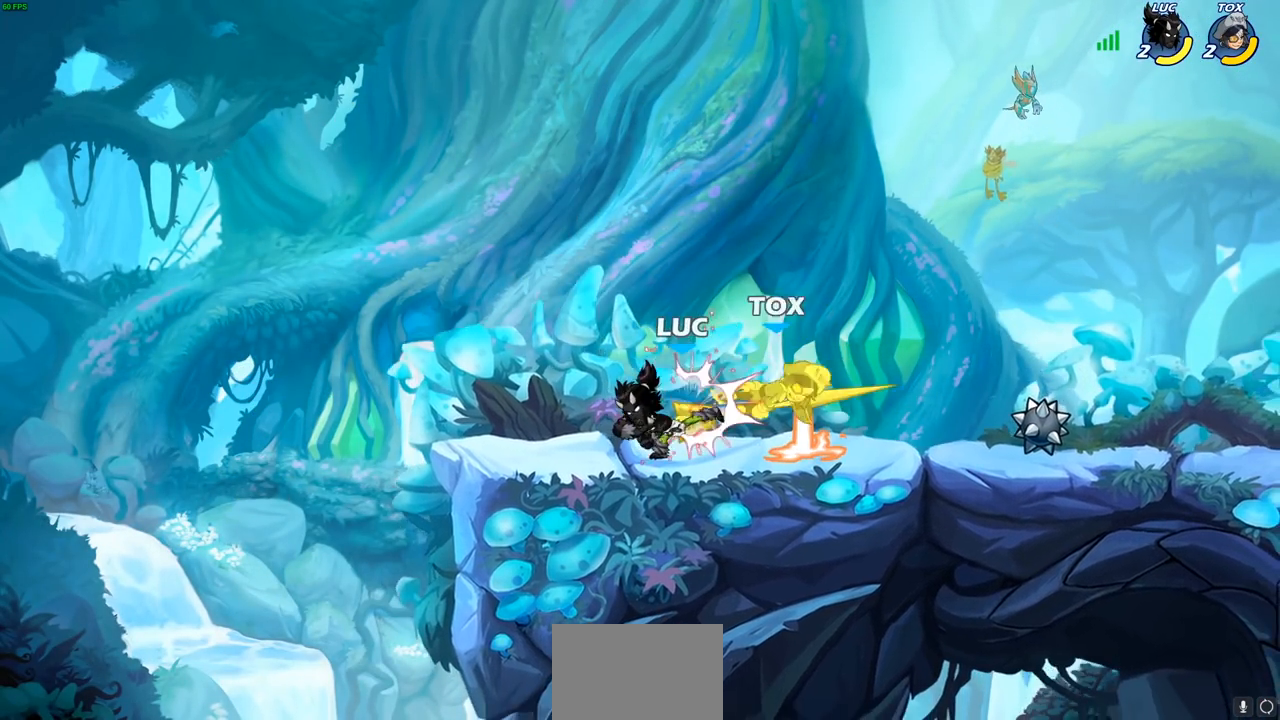
{"buttons": [], "left_stick": "right", "right_stick": "center", "events": [[50, "left_stick", "up-right"], [150, "R2", "down"], [167, "R1", "down"], [217, "left_stick", "right"], [283, "R1", "up"], [283, "R2", "up"], [283, "SQUARE", "down"], [367, "SQUARE", "up"]]}
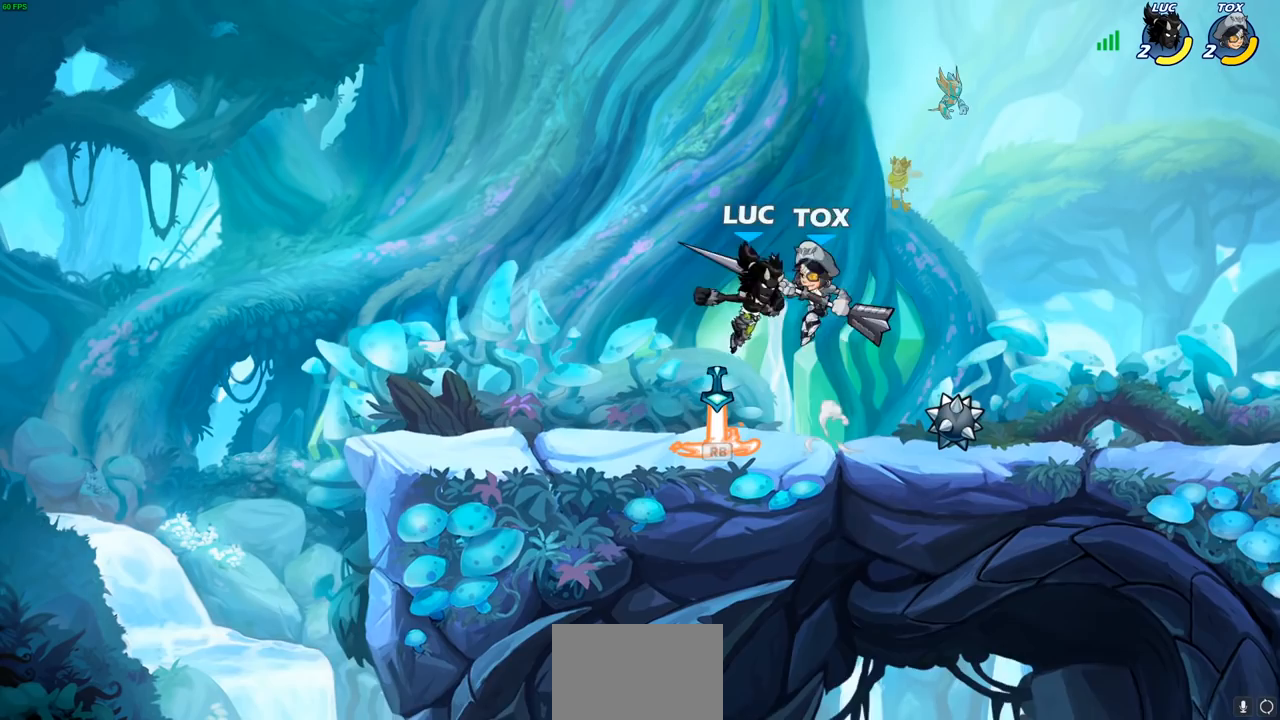
{"buttons": ["R1"], "left_stick": "left", "right_stick": "center", "events": [[250, "left_stick", "left"], [450, "R1", "down"]]}
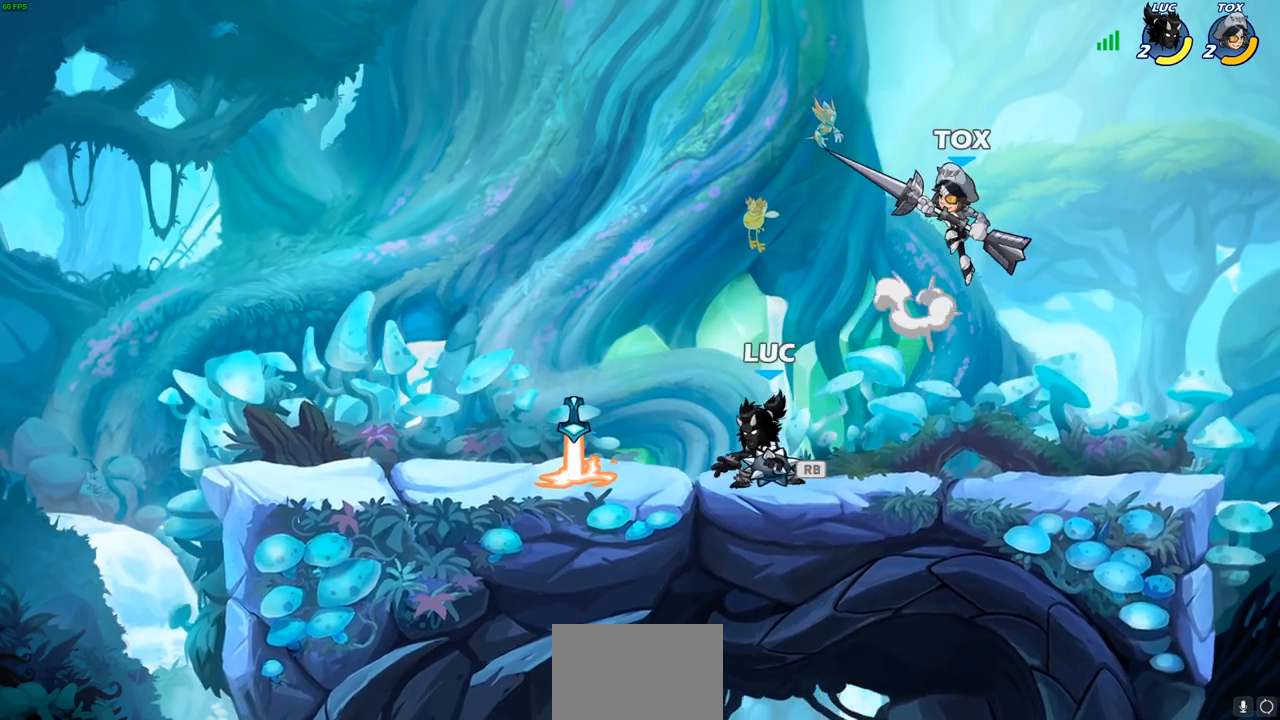
{"buttons": [], "left_stick": "center", "right_stick": "center", "events": [[33, "CROSS", "down"], [67, "R1", "up"], [167, "CROSS", "up"], [217, "left_stick", "up"], [250, "CROSS", "down"], [317, "CIRCLE", "down"], [317, "CROSS", "up"], [317, "left_stick", "down"], [417, "CIRCLE", "up"], [433, "left_stick", "center"]]}
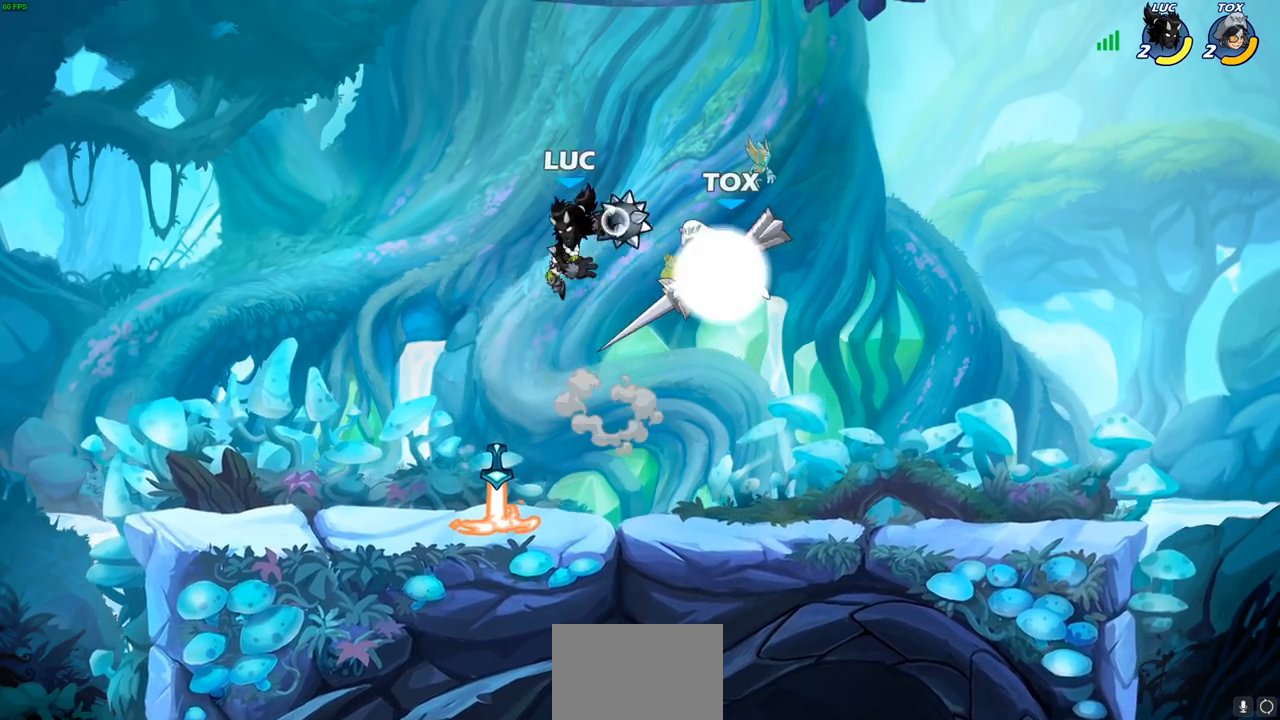
{"buttons": [], "left_stick": "down-left", "right_stick": "center", "events": [[267, "left_stick", "down-left"]]}
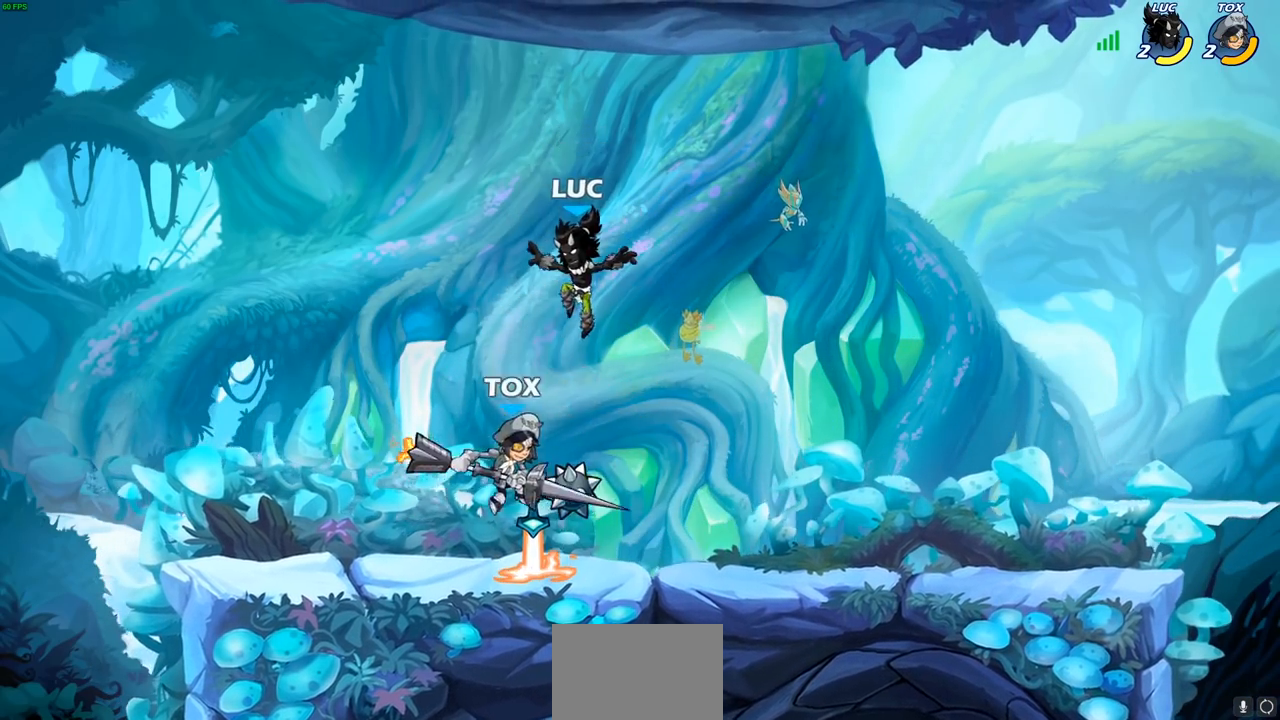
{"buttons": [], "left_stick": "right", "right_stick": "center", "events": [[83, "CIRCLE", "down"], [117, "left_stick", "up-left"], [183, "CIRCLE", "up"], [267, "left_stick", "up-right"], [317, "left_stick", "right"]]}
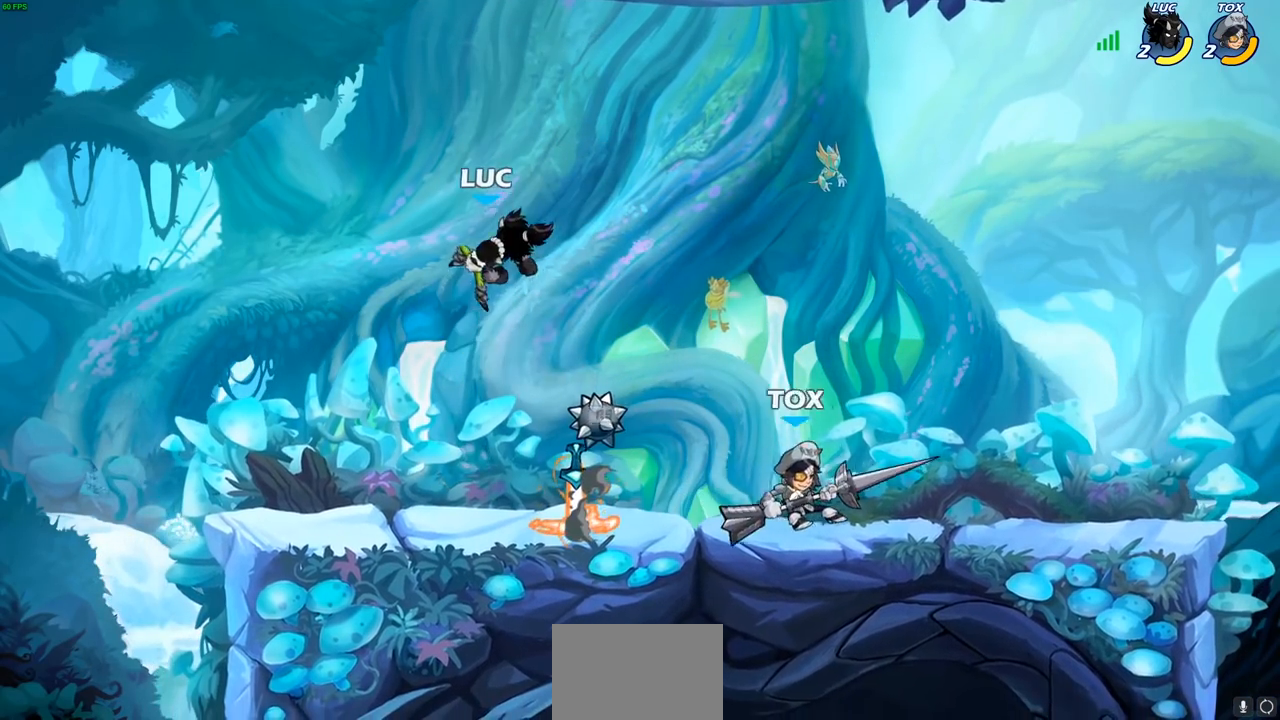
{"buttons": [], "left_stick": "center", "right_stick": "center", "events": [[267, "left_stick", "down-right"], [400, "left_stick", "down"], [417, "SQUARE", "down"], [483, "SQUARE", "up"], [500, "left_stick", "center"]]}
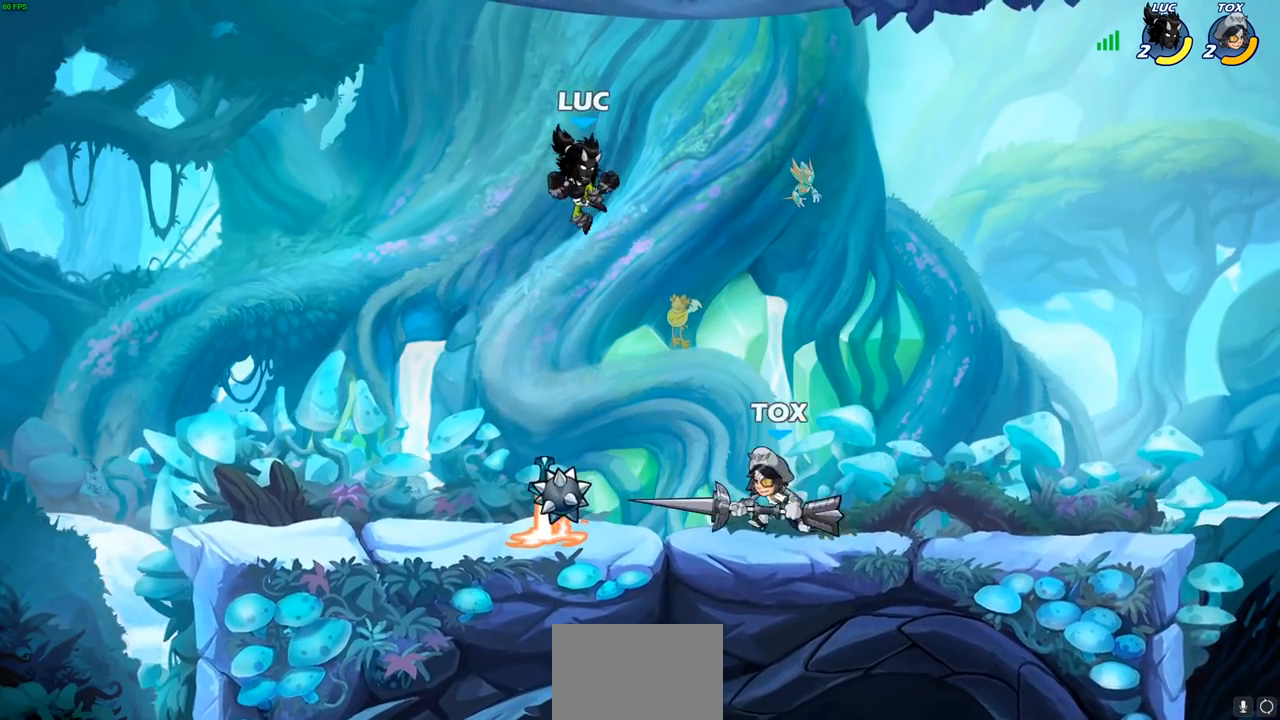
{"buttons": [], "left_stick": "right", "right_stick": "center", "events": [[217, "left_stick", "right"]]}
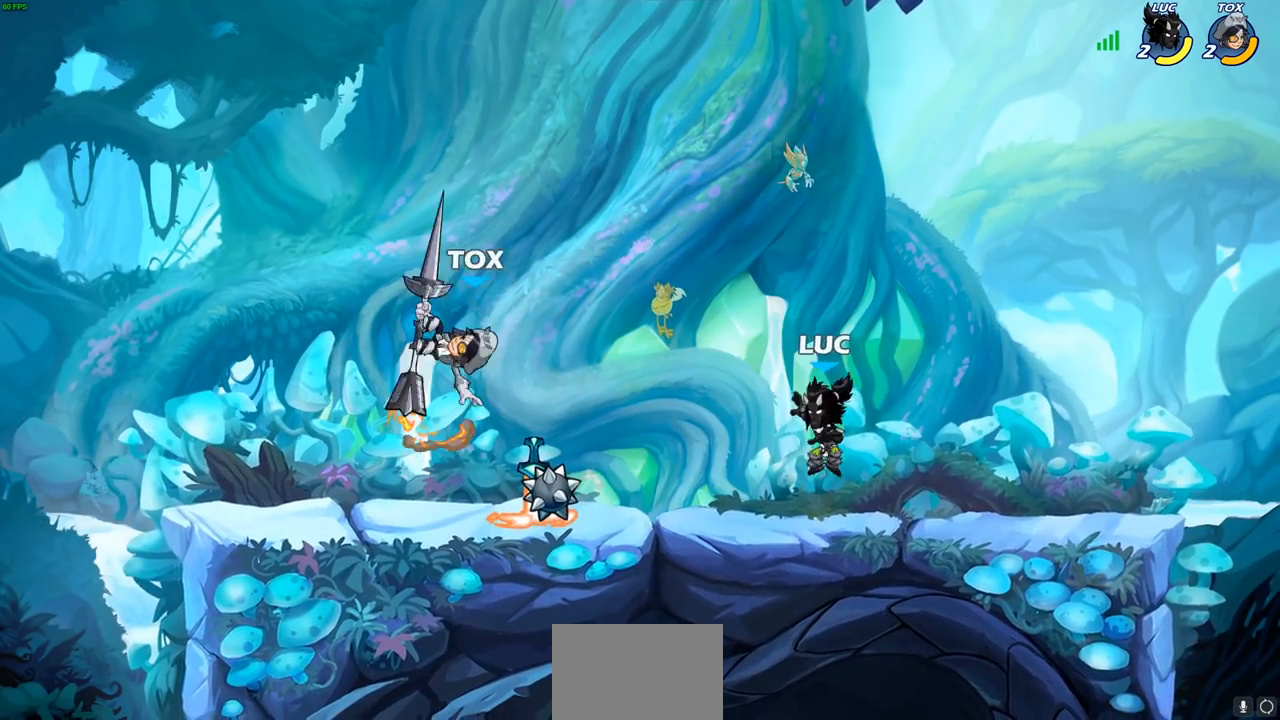
{"buttons": [], "left_stick": "up-left", "right_stick": "center", "events": [[117, "left_stick", "up-left"], [300, "R1", "down"], [300, "R2", "down"], [367, "R1", "up"], [500, "R2", "up"]]}
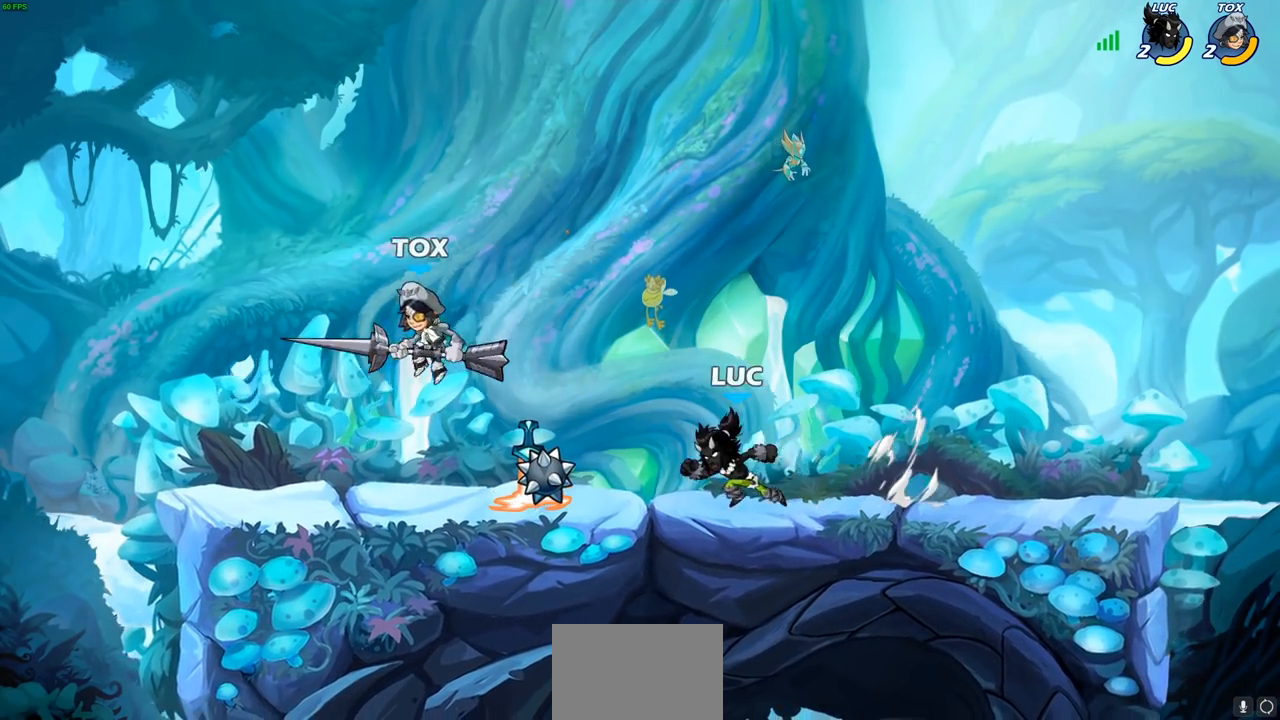
{"buttons": [], "left_stick": "center", "right_stick": "center", "events": [[83, "R2", "down"], [83, "left_stick", "right"], [117, "R1", "down"], [267, "R1", "up"], [267, "R2", "up"], [300, "left_stick", "center"]]}
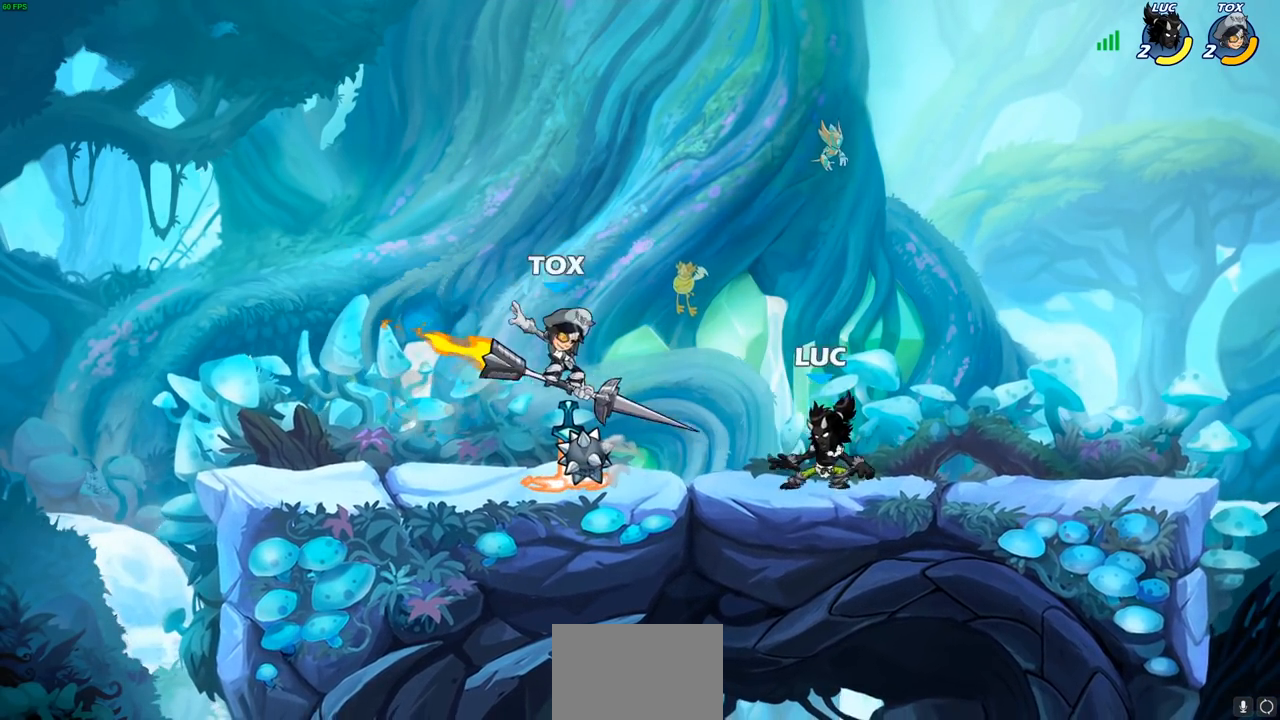
{"buttons": [], "left_stick": "center", "right_stick": "center", "events": [[67, "left_stick", "left"], [133, "R2", "down"], [167, "R1", "down"], [200, "SQUARE", "down"], [217, "R1", "up"], [217, "R2", "up"], [217, "left_stick", "center"], [283, "SQUARE", "up"], [367, "SQUARE", "down"], [433, "SQUARE", "up"]]}